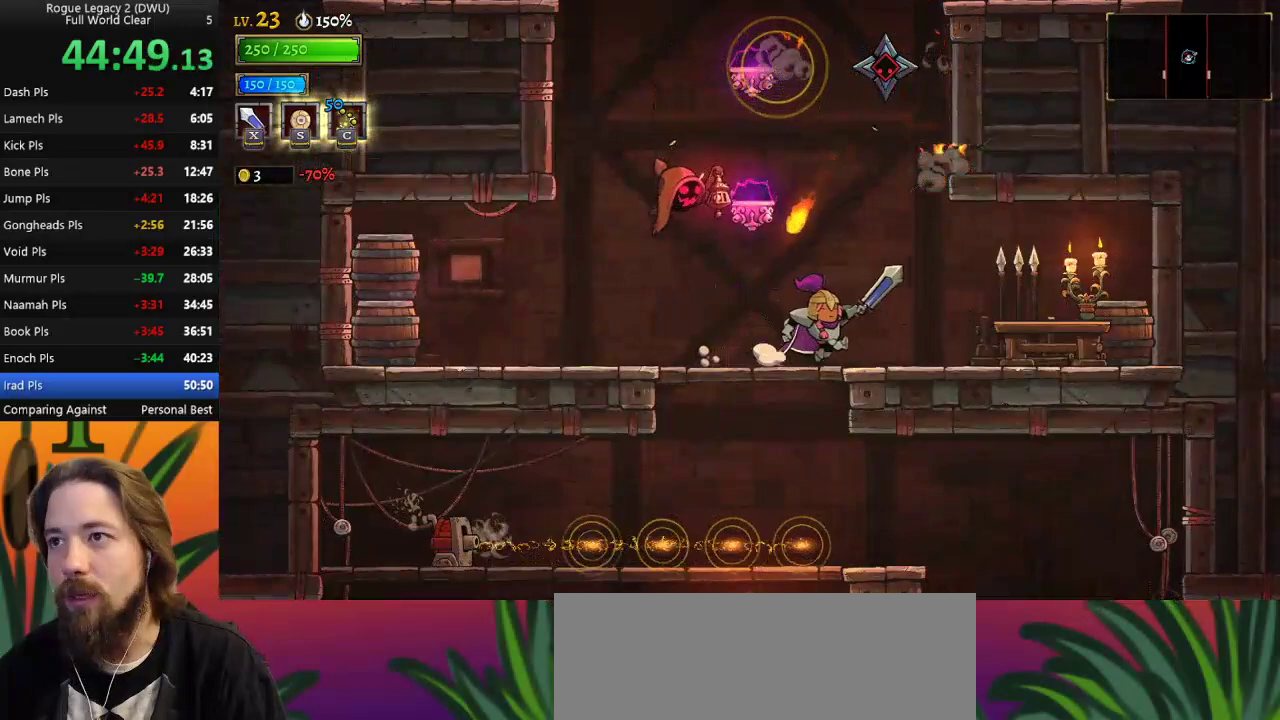
Gameplay with keyboard; each line is a JSON object with the keys held at the frame after it. "events" lists presses ("down") and releases ("up") of "a", "c", "d", "down", "left", "right", "s", "up", "x" and "z" between this image and that frame as [ms after this image, input, new state], when the widget could be followed in between. No other keys are recorded. Mouse input is not recorded.
{"keys": ["a", "left"], "events": [[100, "right", "up"], [200, "z", "down"], [300, "left", "down"], [350, "z", "up"], [433, "a", "down"]]}
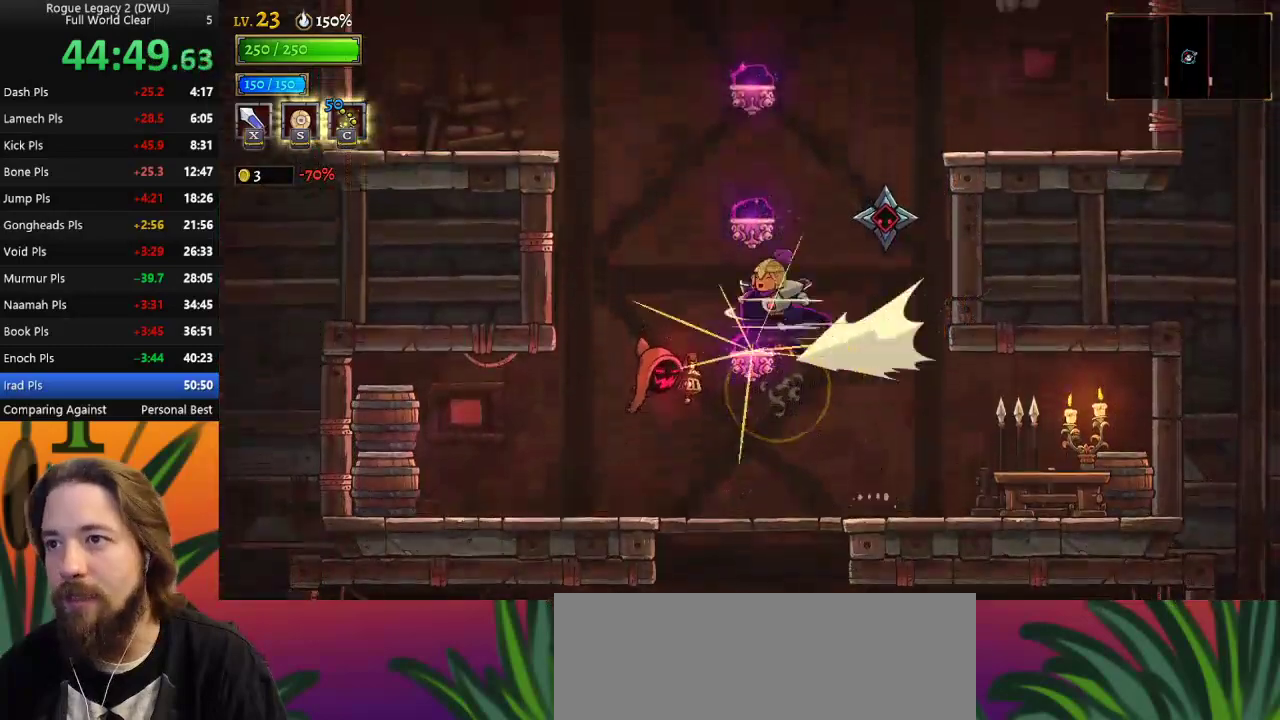
{"keys": [], "events": [[83, "a", "up"], [83, "left", "up"]]}
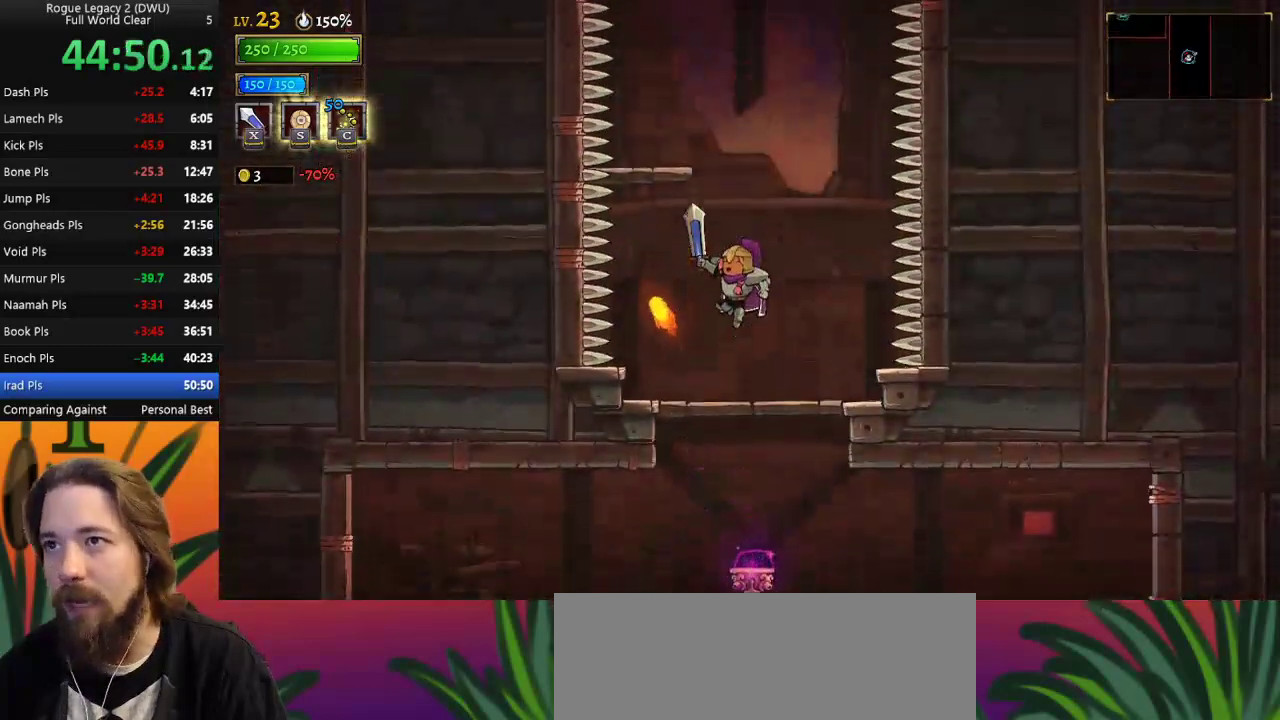
{"keys": ["left"], "events": [[233, "left", "down"], [283, "left", "up"], [283, "z", "down"], [433, "z", "up"], [483, "left", "down"]]}
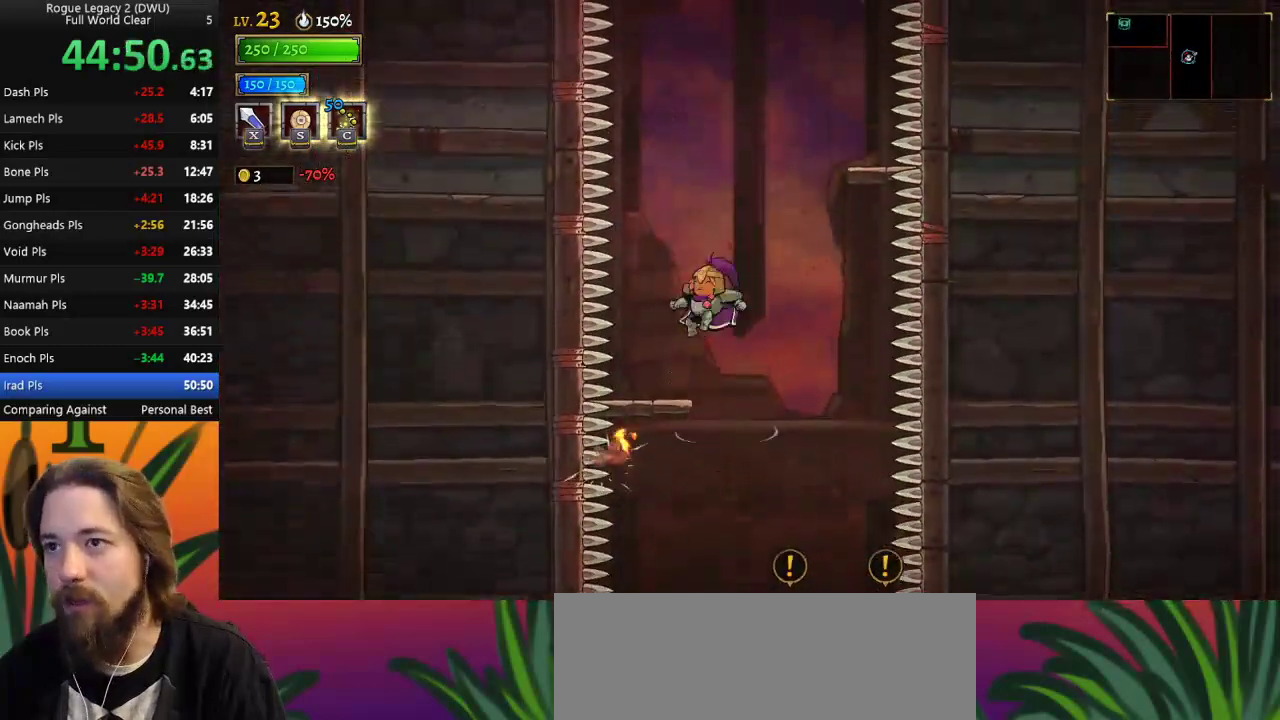
{"keys": ["right", "z"], "events": [[117, "left", "up"], [350, "right", "down"], [400, "z", "down"]]}
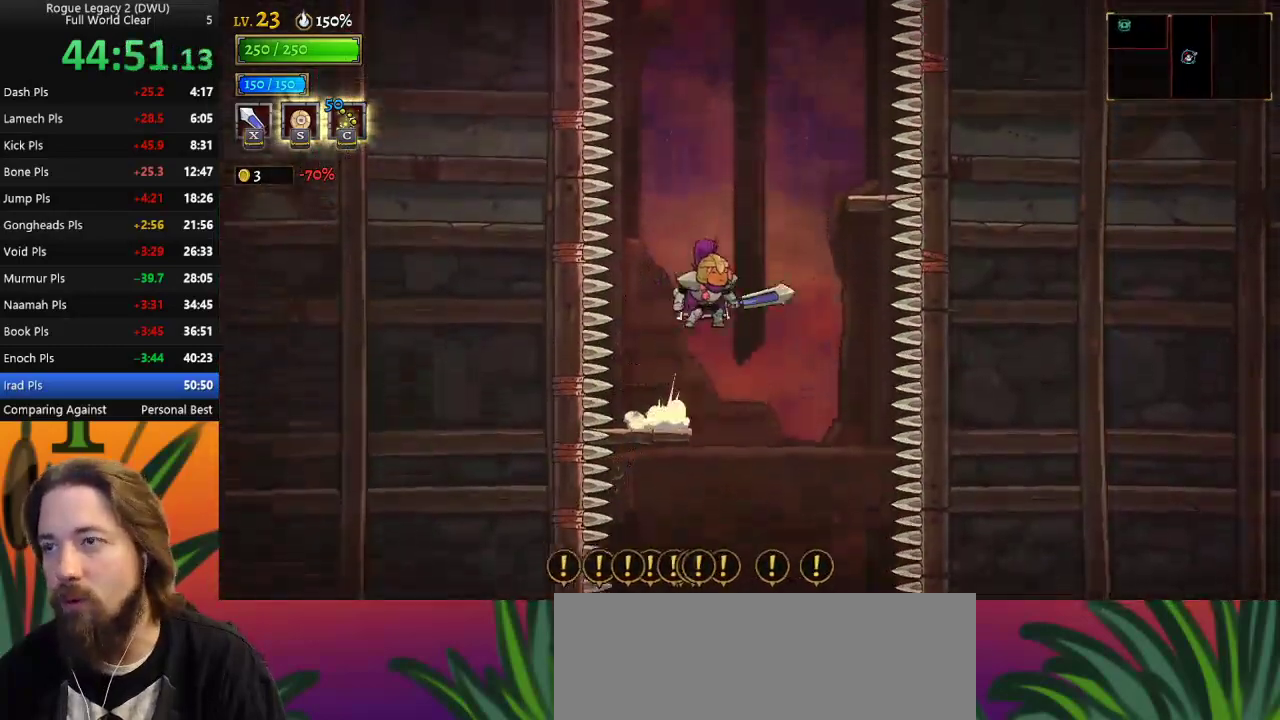
{"keys": [], "events": [[317, "right", "up"], [367, "z", "up"]]}
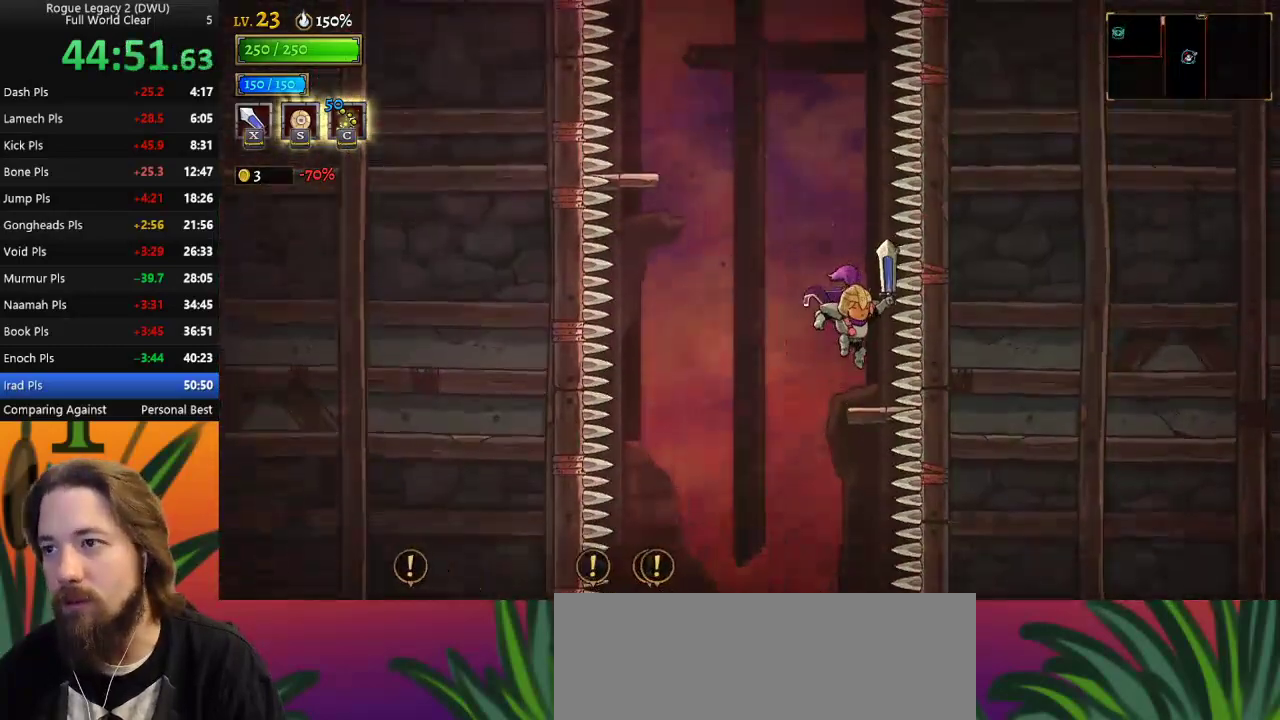
{"keys": ["left"], "events": [[200, "left", "down"], [200, "z", "down"], [433, "z", "up"]]}
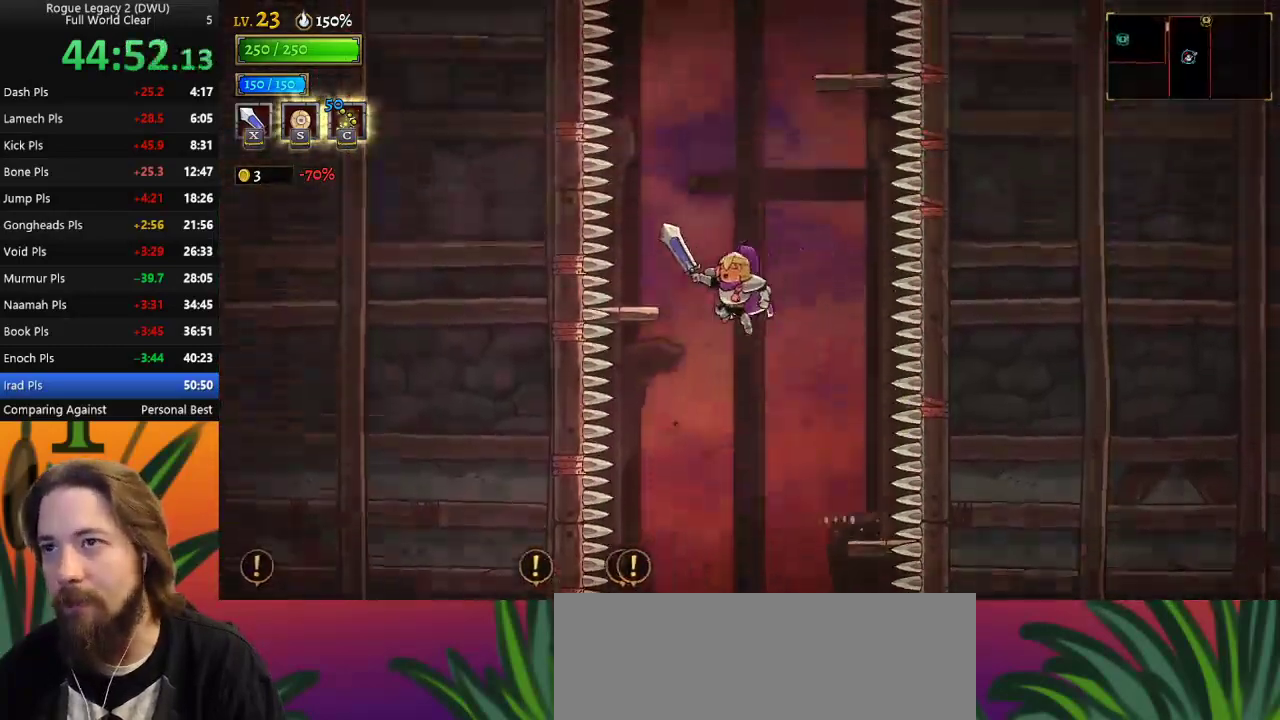
{"keys": [], "events": [[33, "z", "down"], [167, "z", "up"], [217, "left", "up"]]}
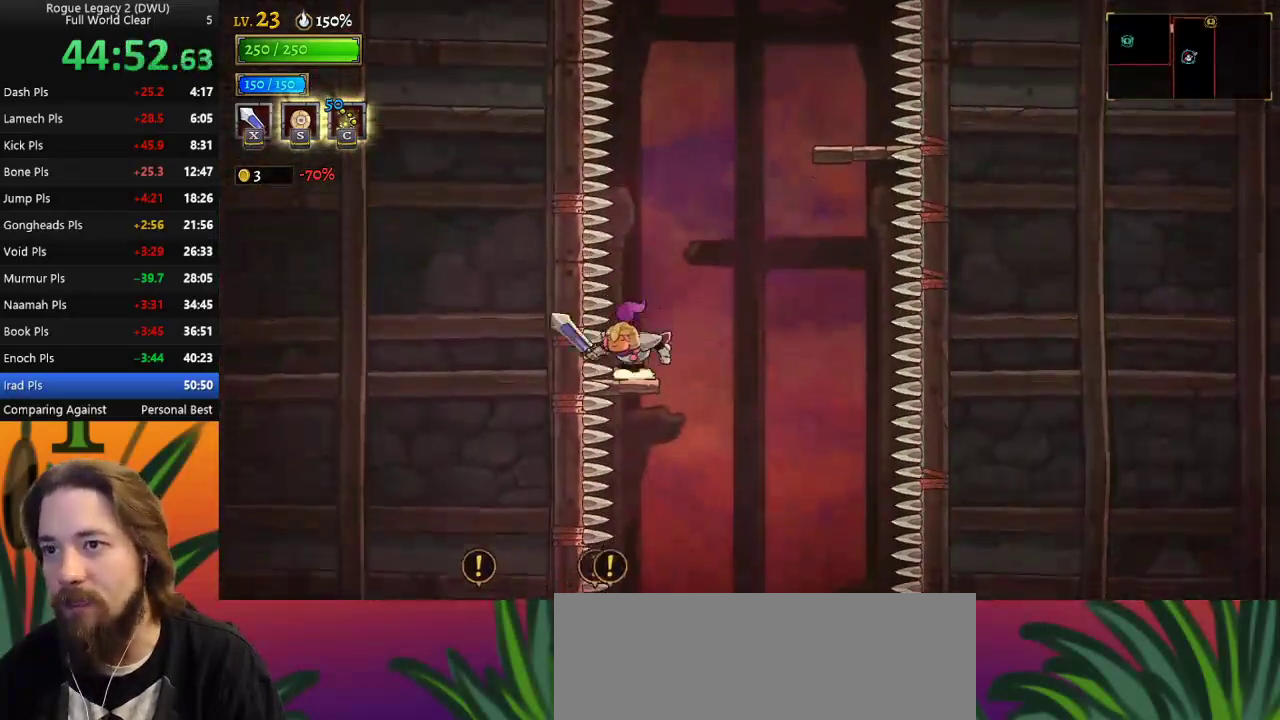
{"keys": ["right", "z"], "events": [[100, "right", "down"], [133, "z", "down"]]}
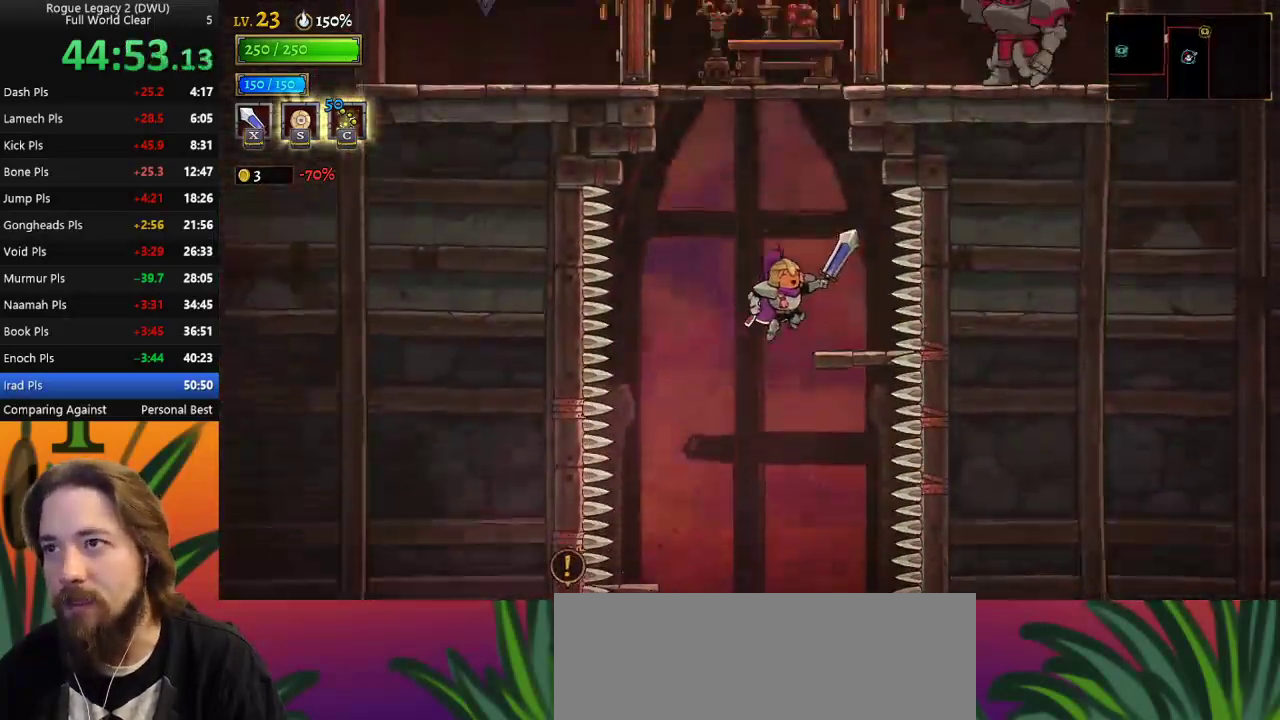
{"keys": ["z"], "events": [[83, "z", "up"], [117, "right", "up"], [317, "left", "down"], [350, "z", "down"], [500, "left", "up"]]}
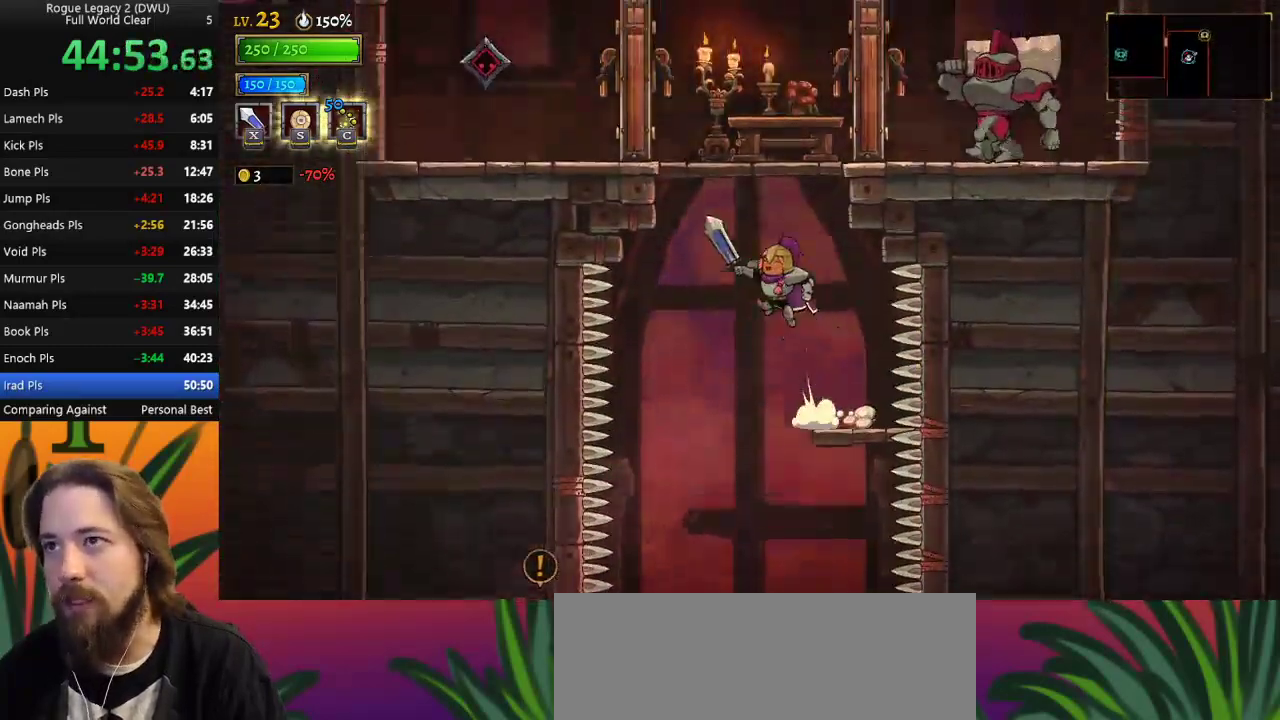
{"keys": [], "events": [[83, "z", "up"], [133, "z", "down"], [367, "z", "up"]]}
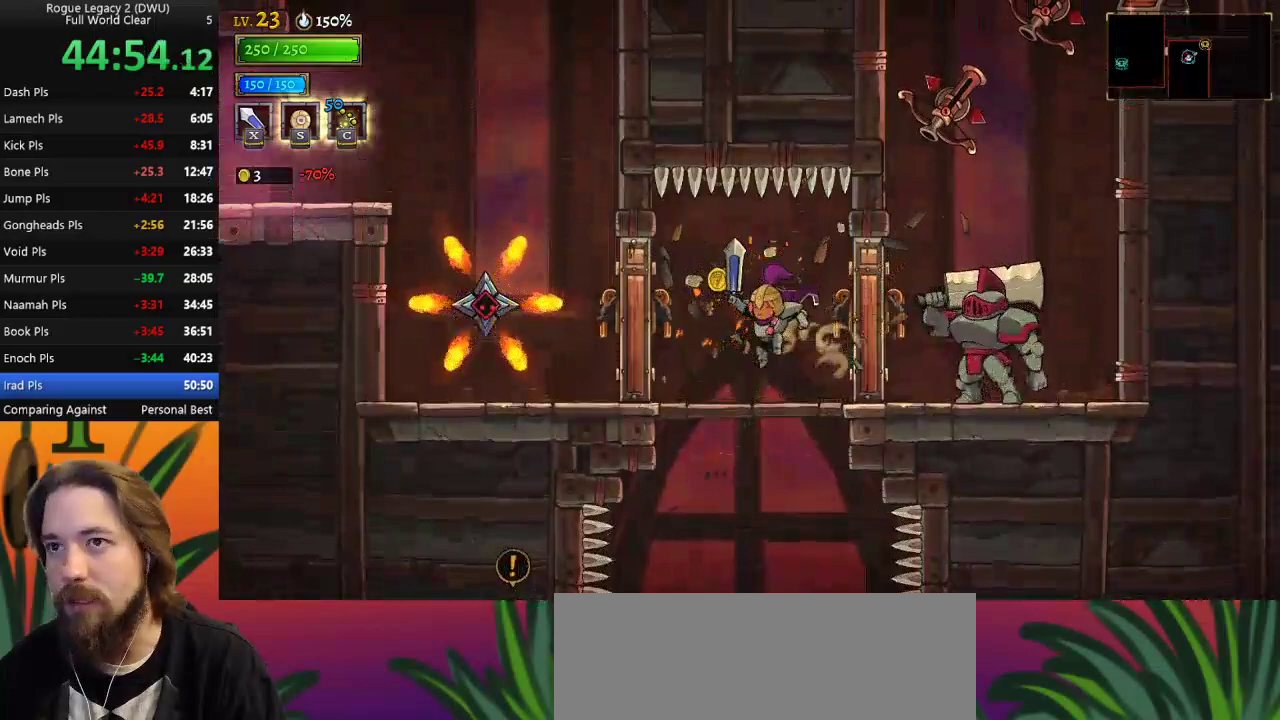
{"keys": ["left"], "events": [[333, "left", "down"]]}
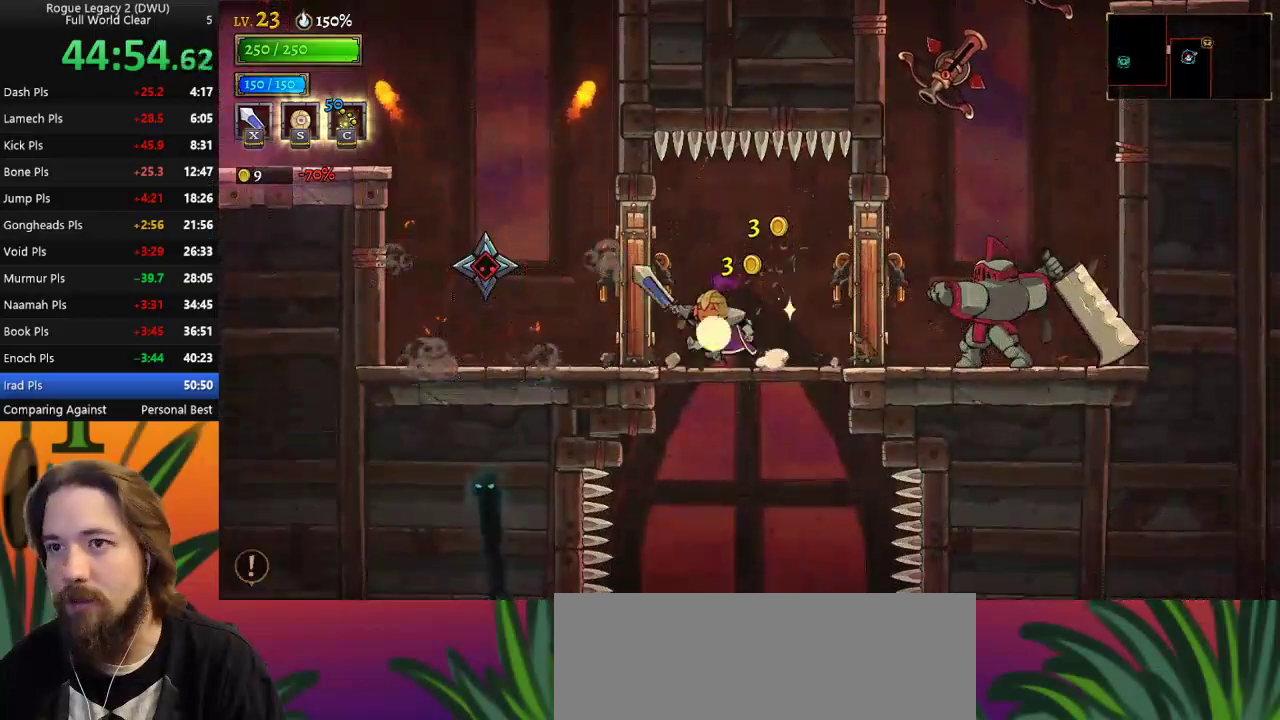
{"keys": ["left"], "events": [[167, "z", "down"], [217, "left", "up"], [350, "left", "down"], [500, "z", "up"]]}
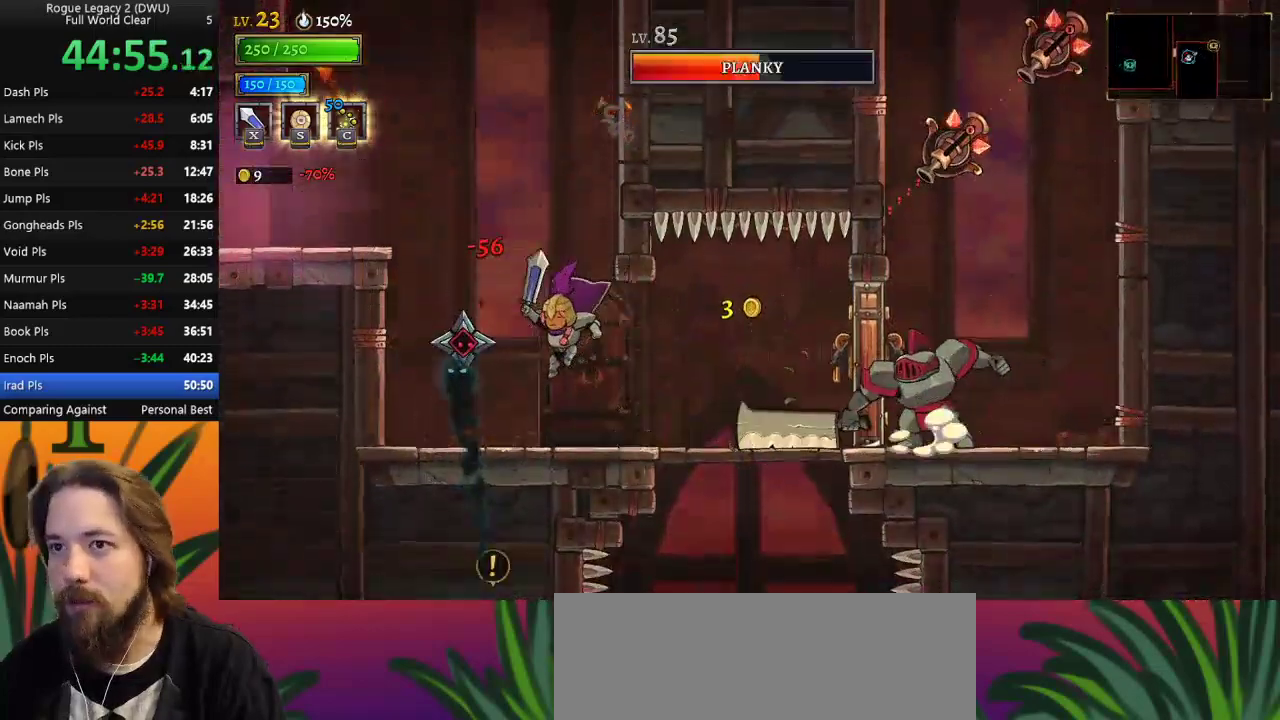
{"keys": ["right"], "events": [[33, "left", "up"], [133, "z", "down"], [417, "z", "up"], [500, "right", "down"]]}
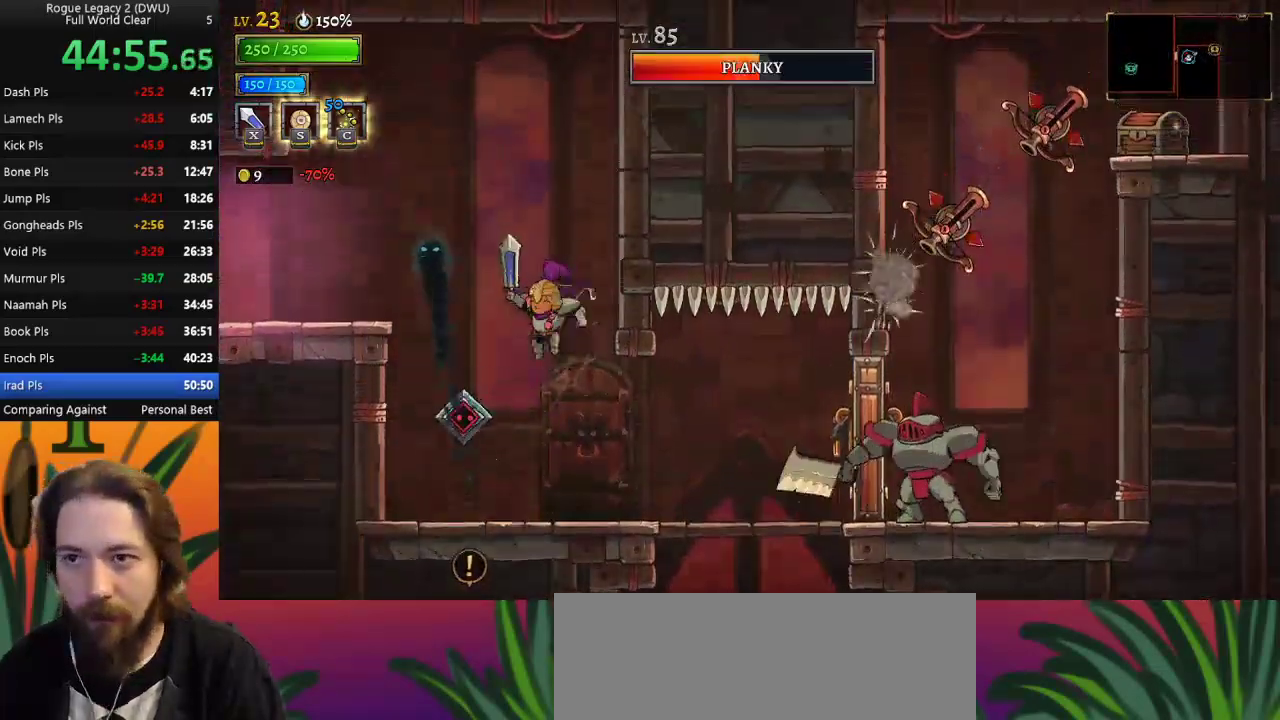
{"keys": [], "events": [[283, "right", "up"]]}
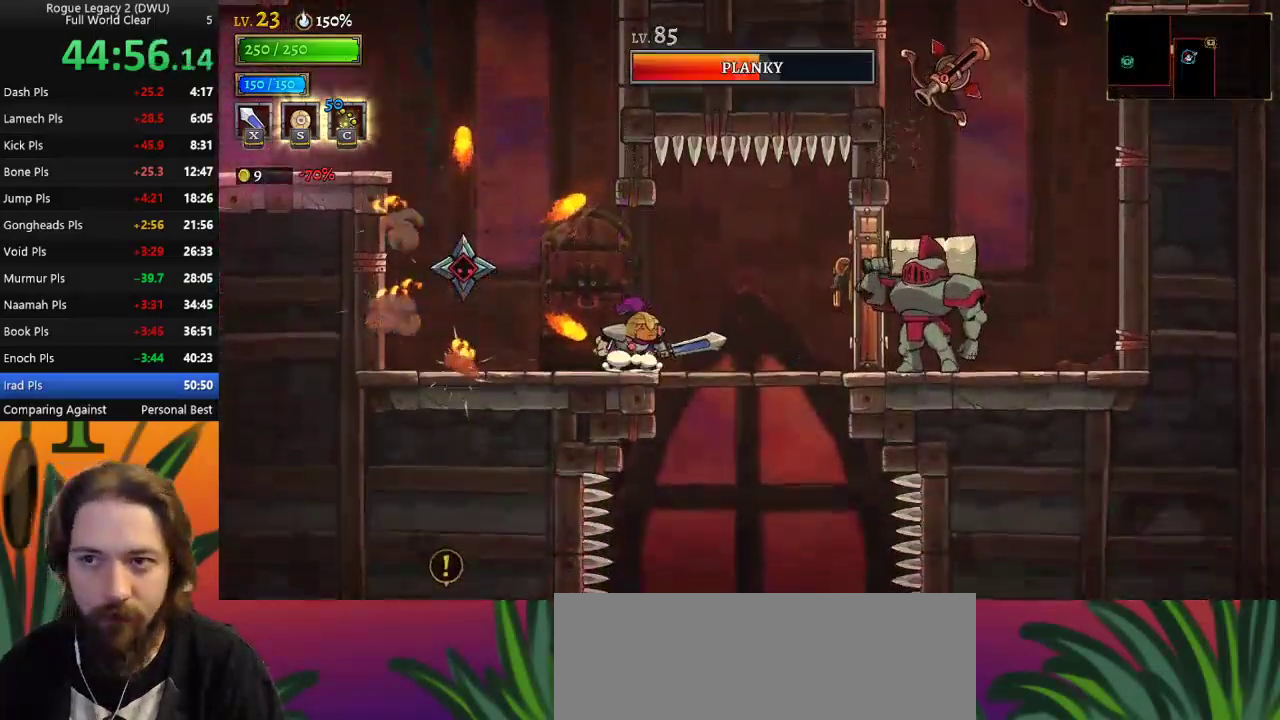
{"keys": ["left"], "events": [[83, "right", "down"], [317, "right", "up"], [417, "left", "down"]]}
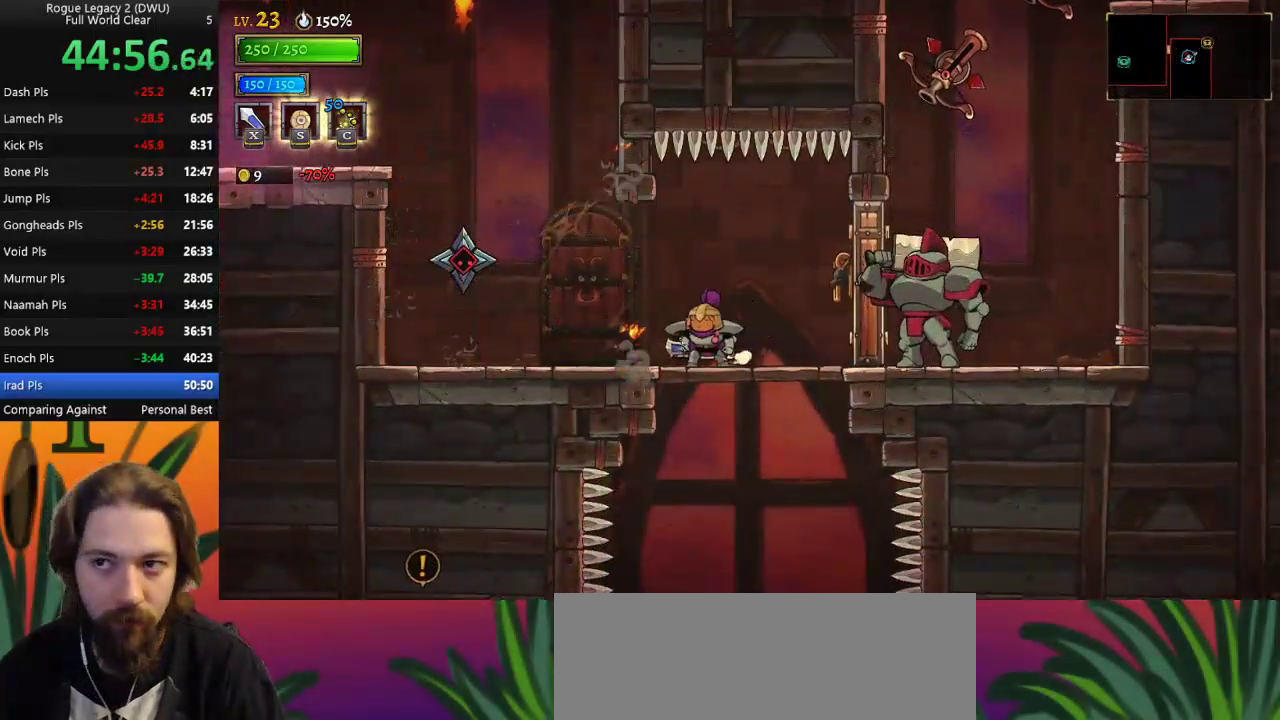
{"keys": ["left", "z"], "events": [[200, "z", "down"], [333, "left", "up"], [433, "z", "up"], [483, "left", "down"], [483, "z", "down"]]}
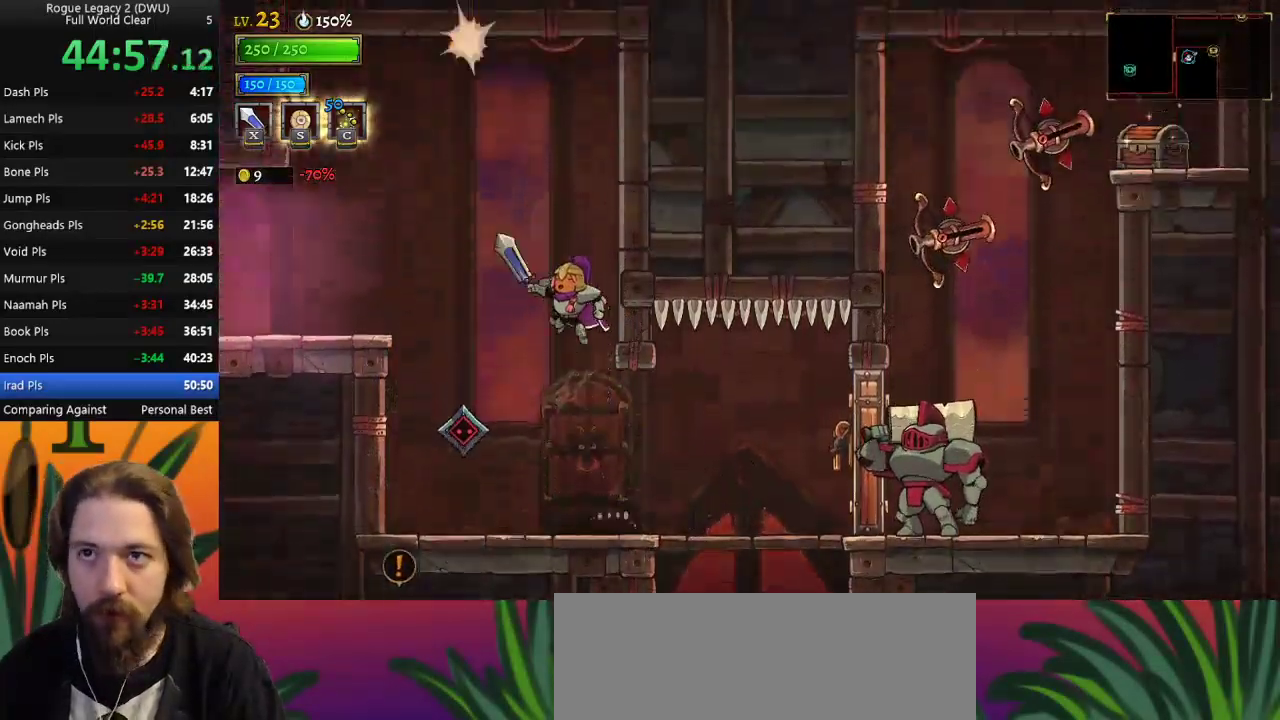
{"keys": ["a", "left"], "events": [[67, "z", "up"], [167, "a", "down"]]}
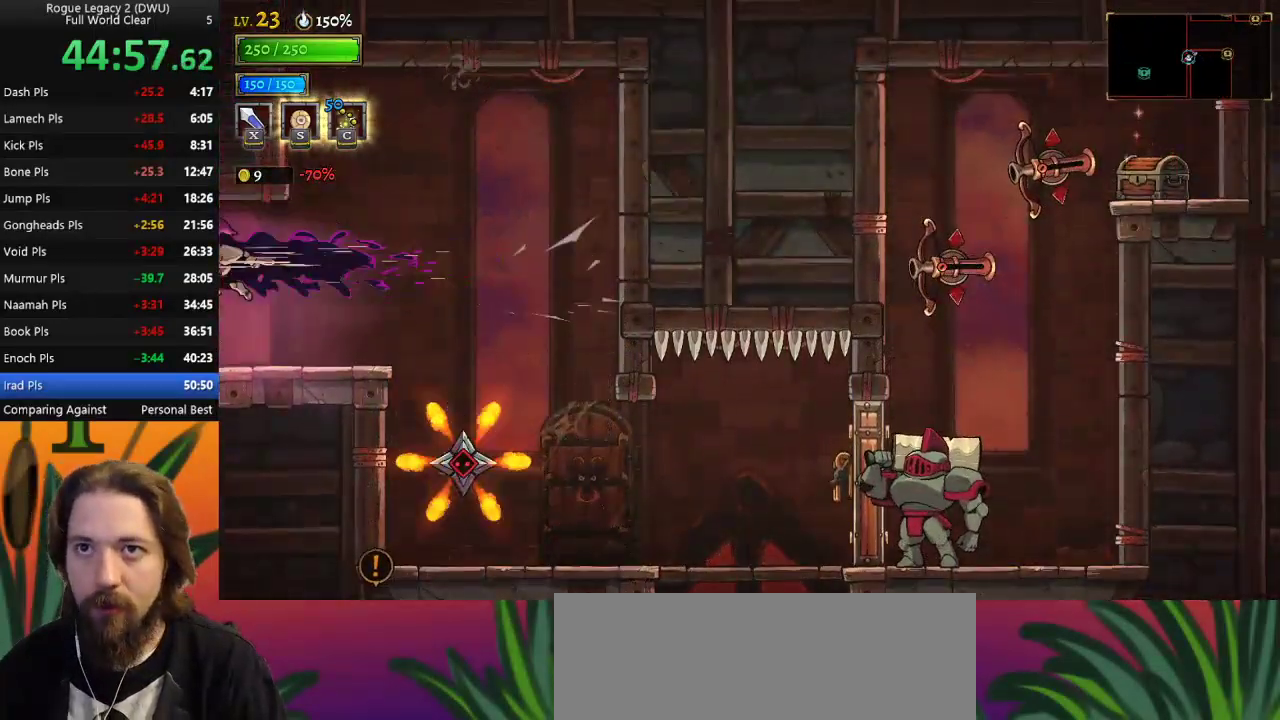
{"keys": [], "events": [[83, "a", "up"], [267, "left", "up"]]}
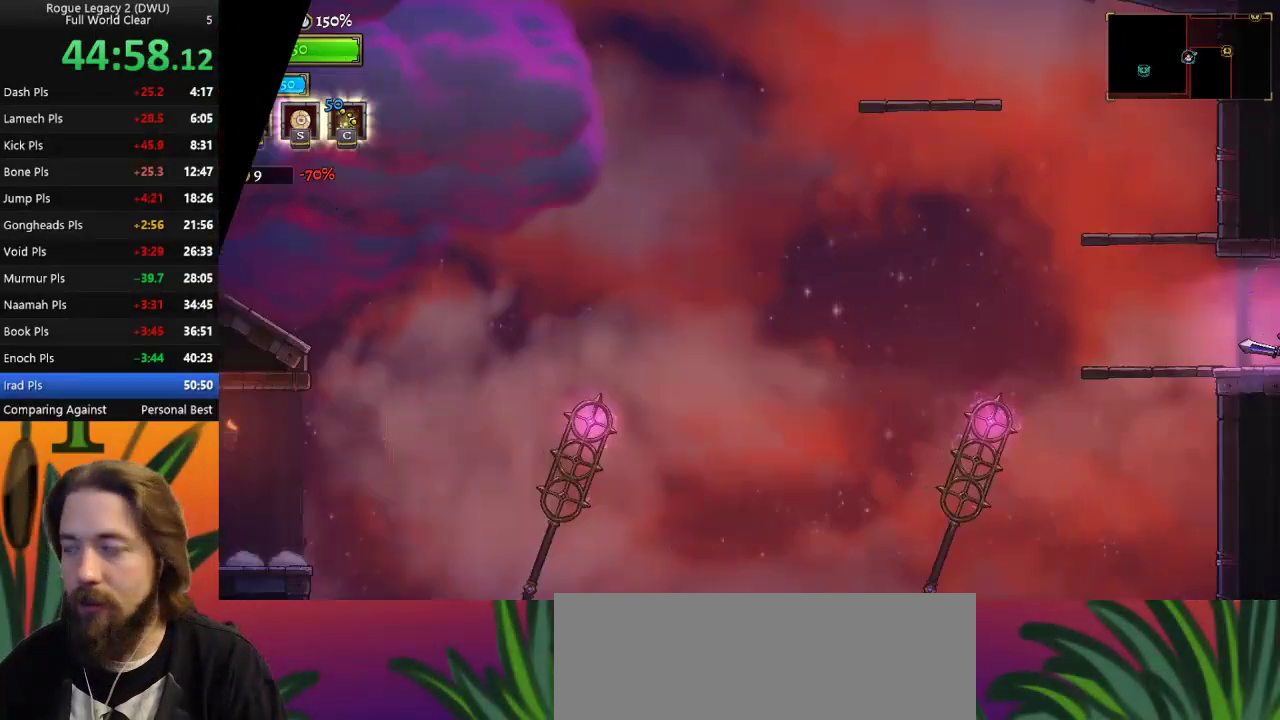
{"keys": ["left", "z"], "events": [[100, "left", "down"], [483, "z", "down"]]}
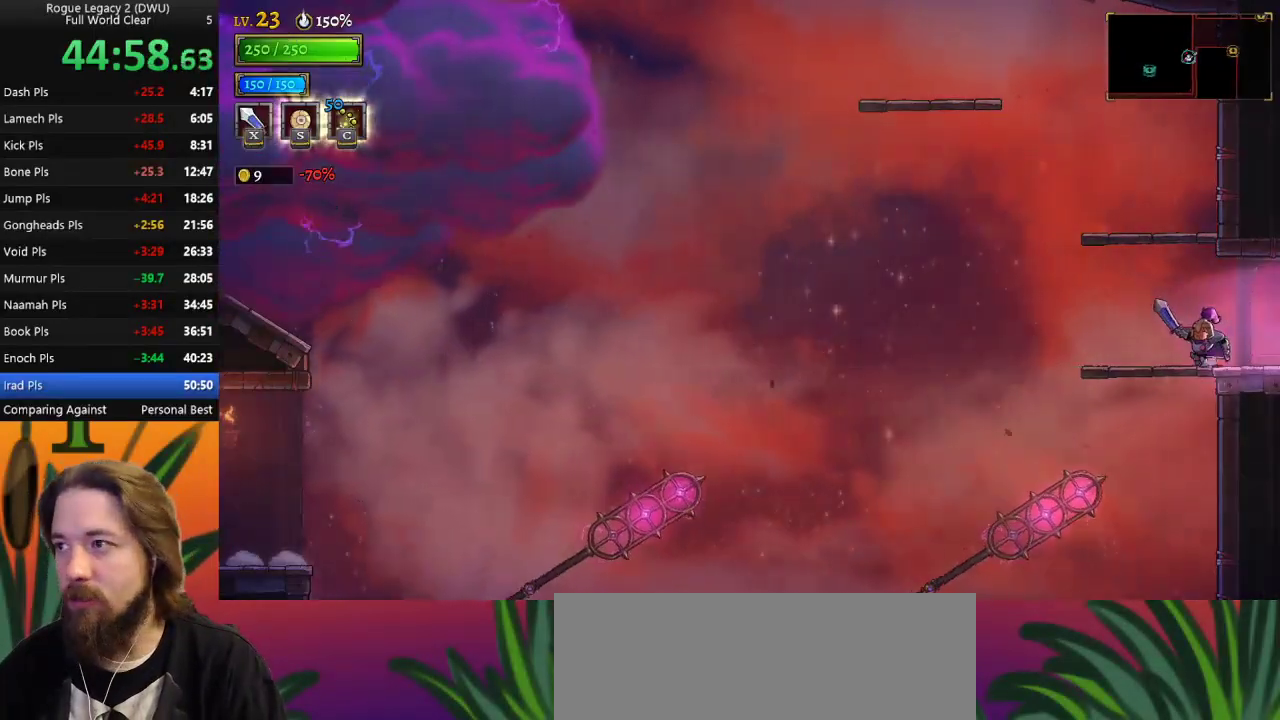
{"keys": ["left"], "events": [[167, "left", "up"], [267, "z", "up"], [450, "left", "down"]]}
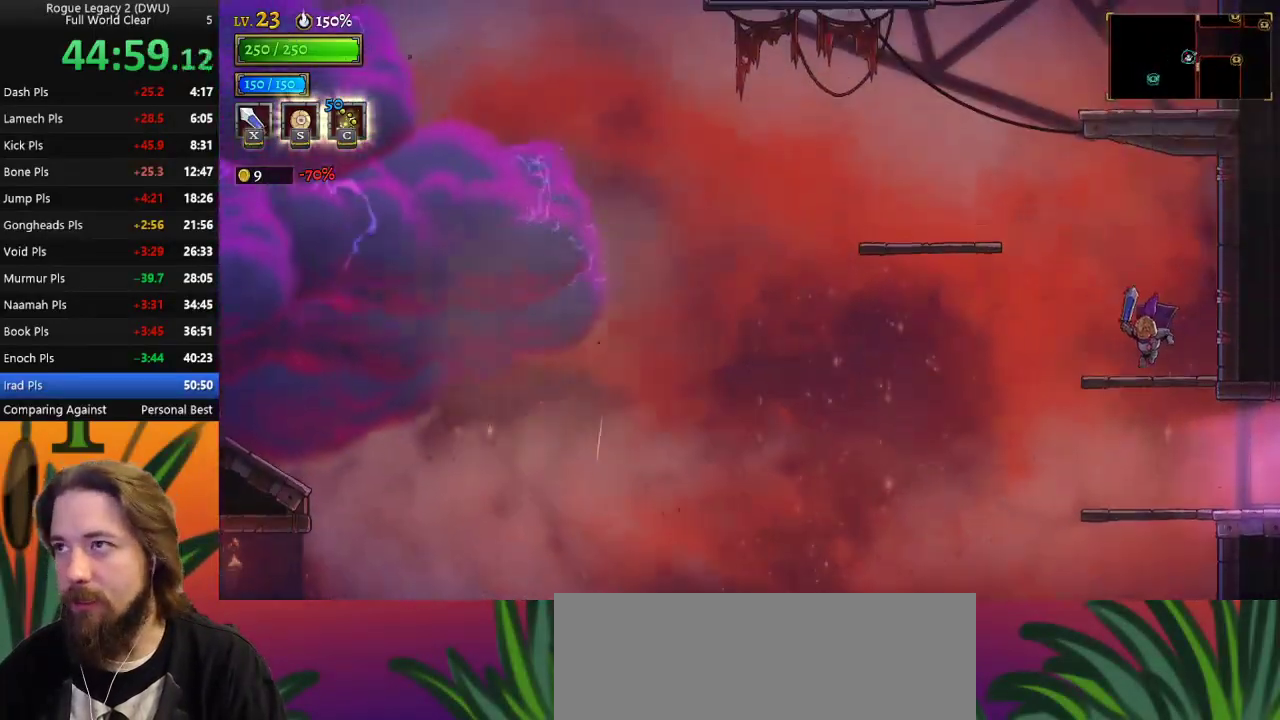
{"keys": ["left"], "events": [[83, "z", "down"], [417, "z", "up"]]}
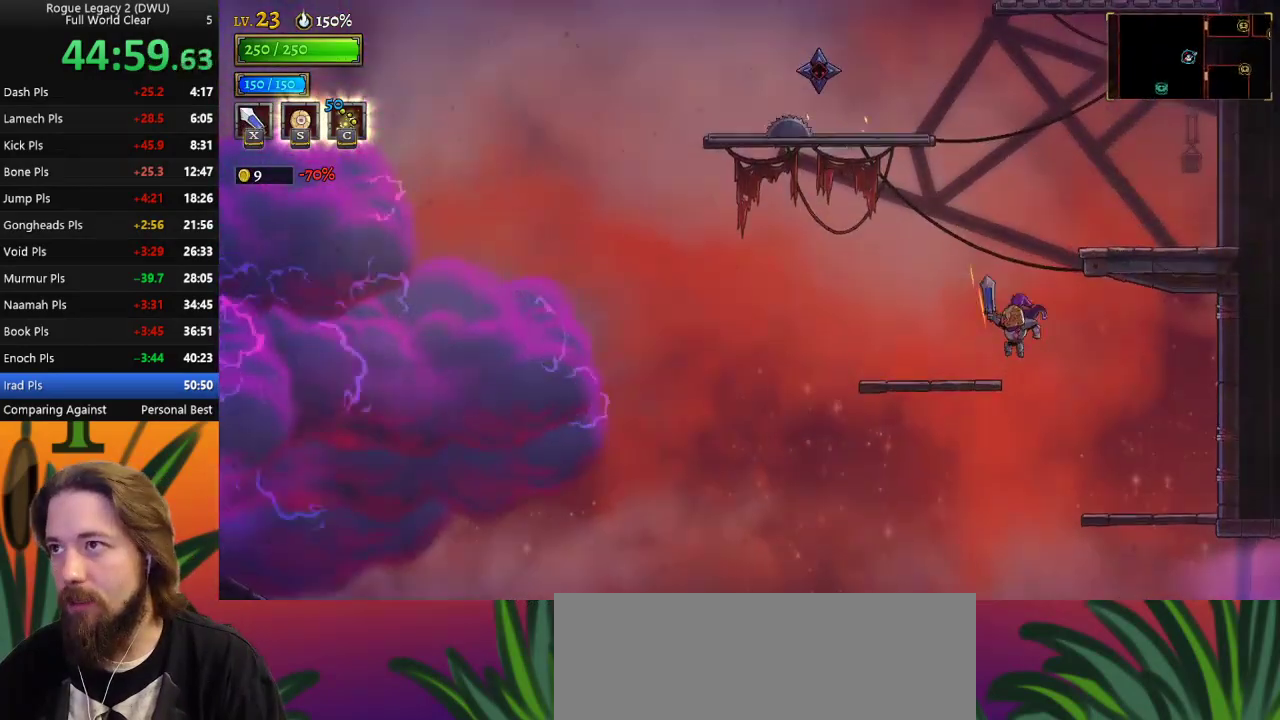
{"keys": ["right", "z"], "events": [[150, "left", "up"], [250, "z", "down"], [283, "right", "down"]]}
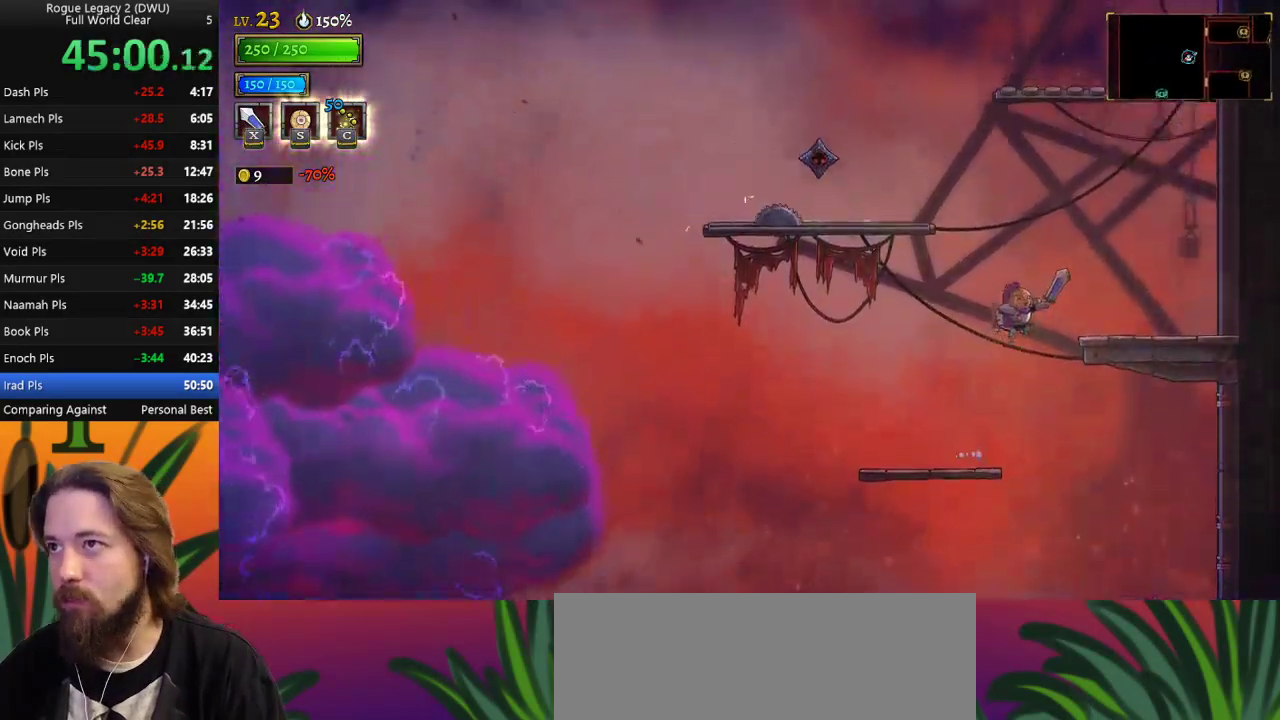
{"keys": [], "events": [[67, "z", "up"], [250, "right", "up"]]}